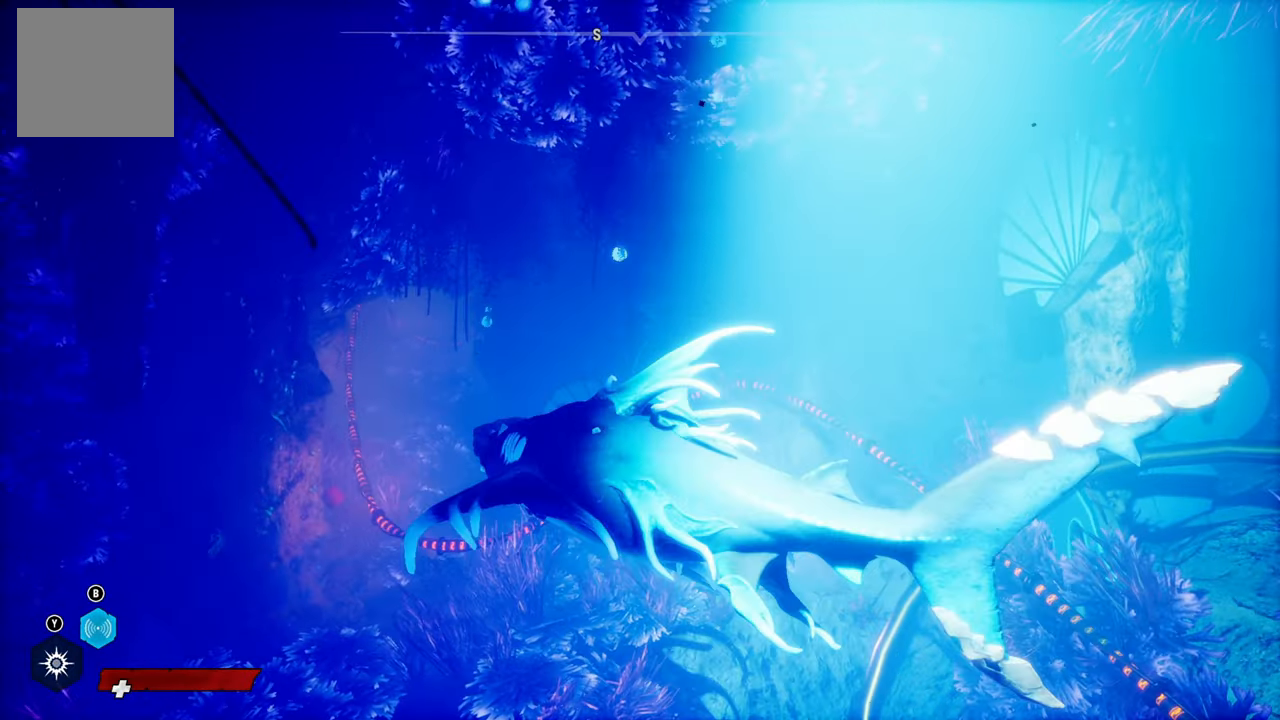
Gameplay with a controller (Xbox layout); each line is a JSON object with the inputs held at the frame after it. "events" lists button and stick changes between this image and that frame as [ms after this image, input, new state], when the widget could be followed in between.
{"buttons": [], "left_stick": "center", "right_stick": "center", "events": [[100, "left_stick", "center"]]}
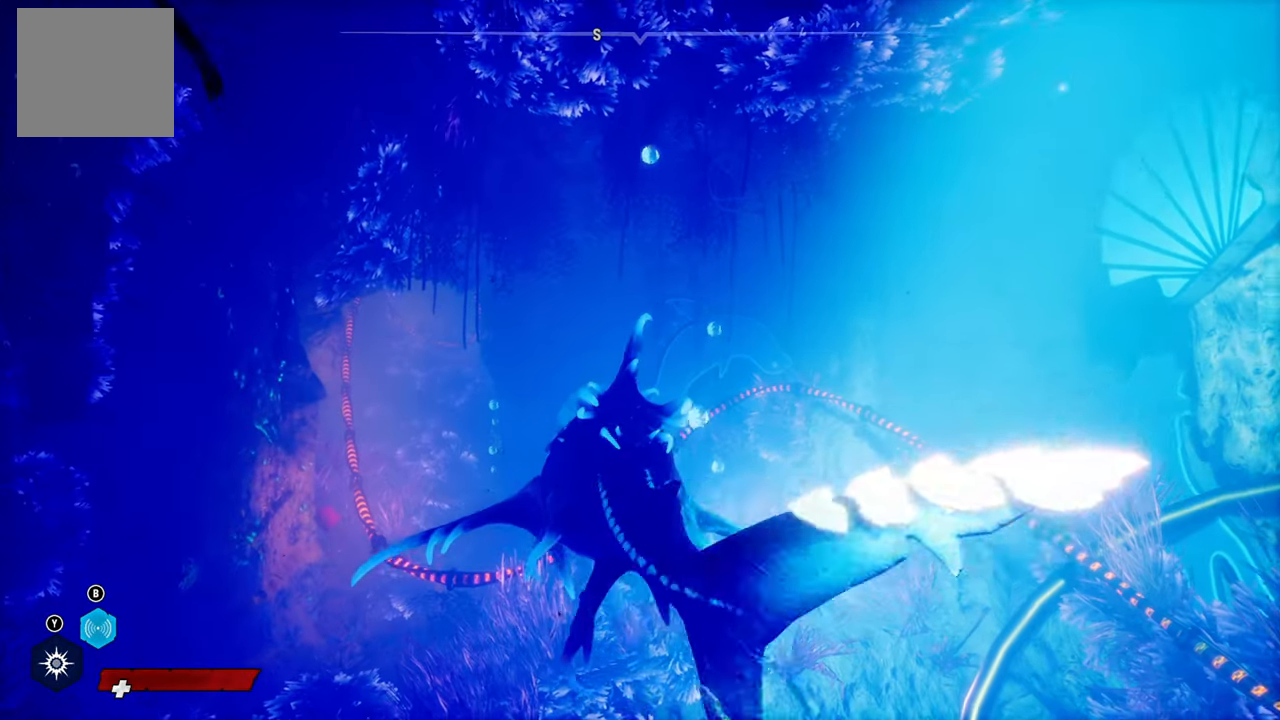
{"buttons": [], "left_stick": "center", "right_stick": "center", "events": []}
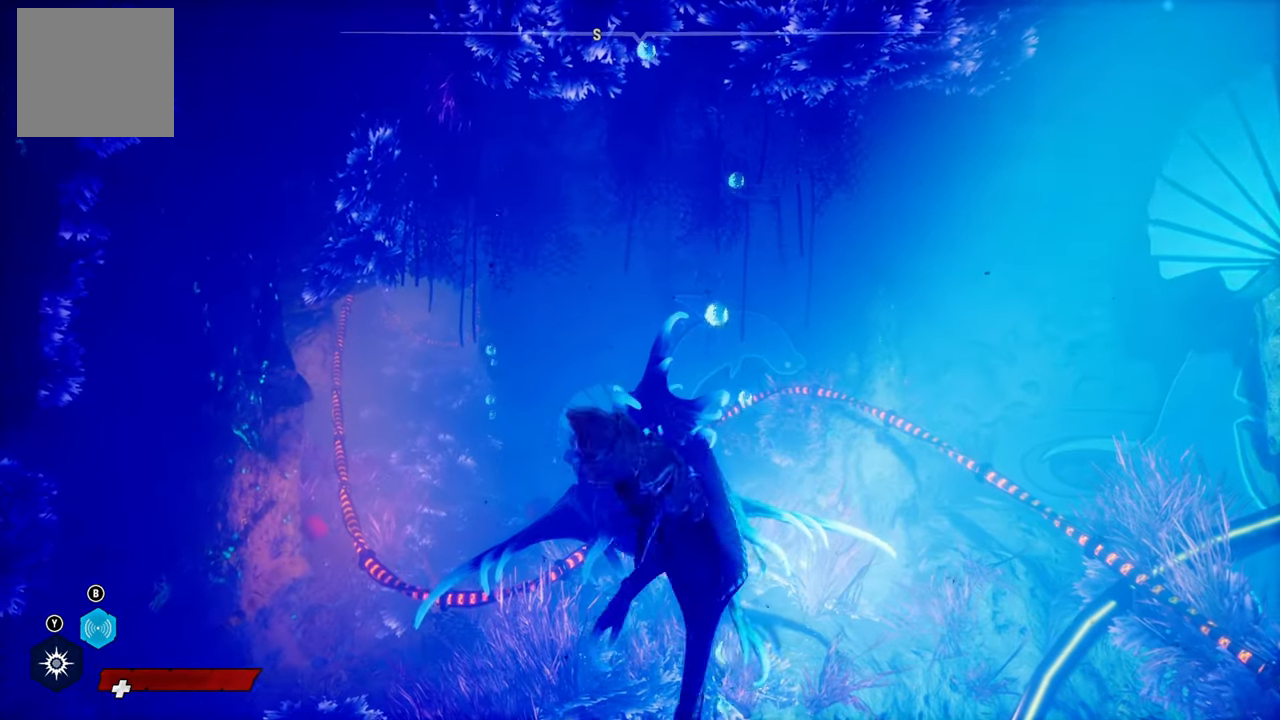
{"buttons": [], "left_stick": "center", "right_stick": "center", "events": []}
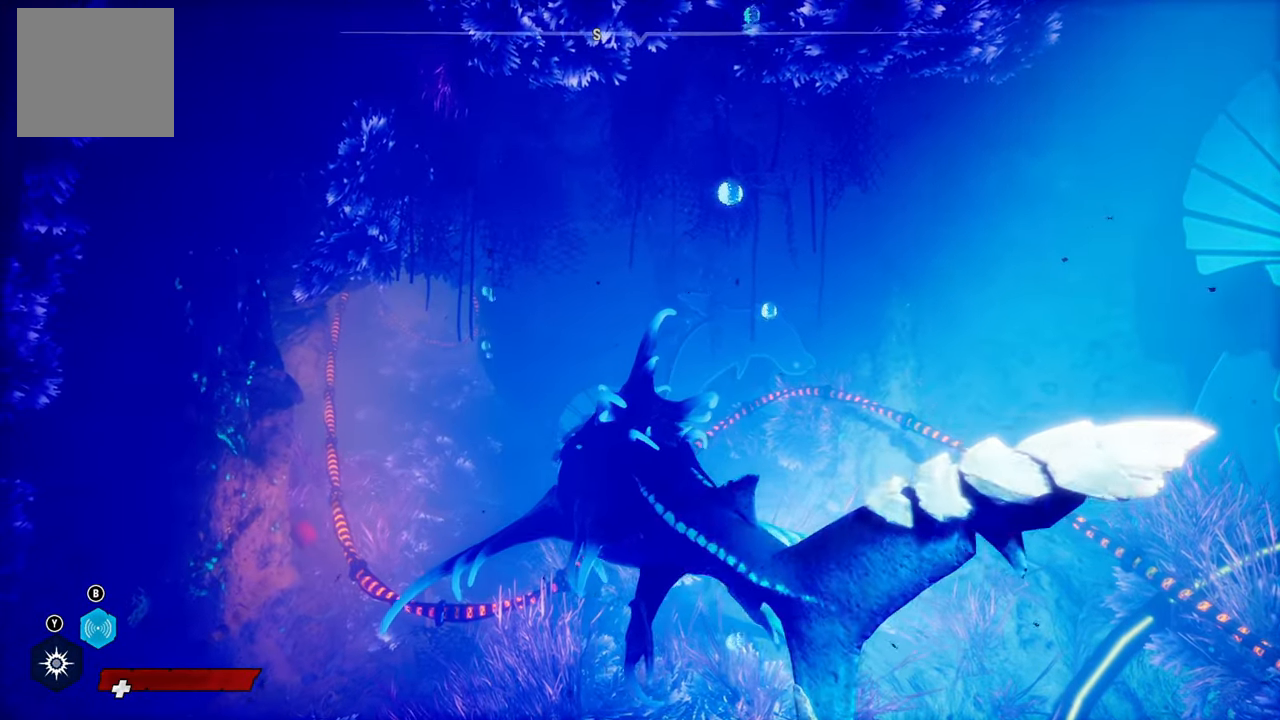
{"buttons": [], "left_stick": "center", "right_stick": "center", "events": []}
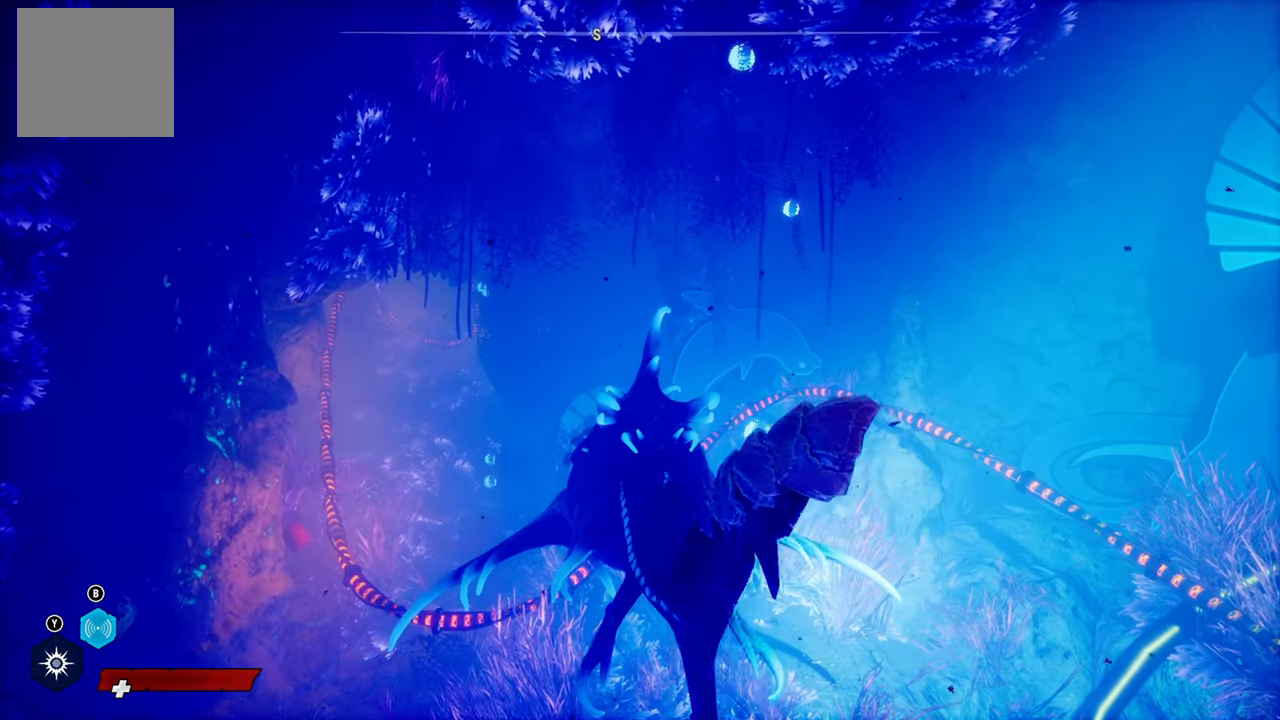
{"buttons": [], "left_stick": "center", "right_stick": "center", "events": [[200, "right_stick", "left"], [360, "right_stick", "center"]]}
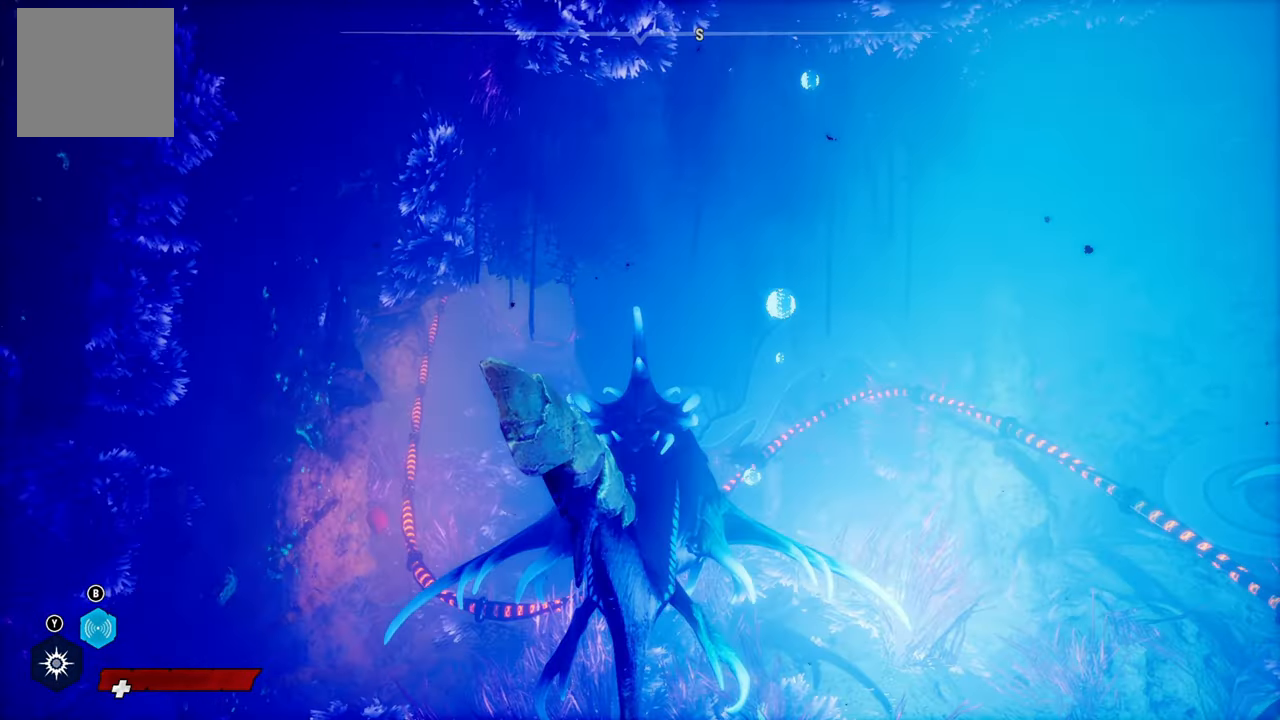
{"buttons": ["L2"], "left_stick": "up", "right_stick": "center", "events": [[460, "L2", "down"], [460, "left_stick", "up"]]}
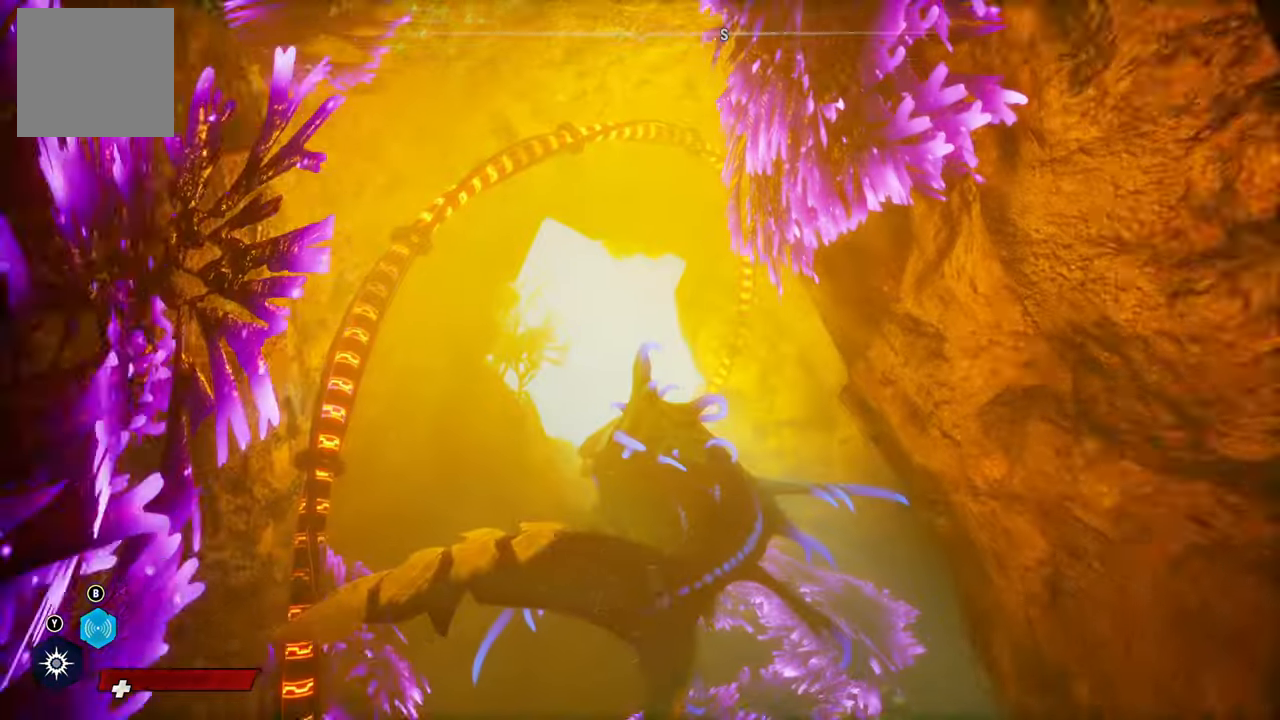
{"buttons": ["L2"], "left_stick": "up", "right_stick": "center", "events": []}
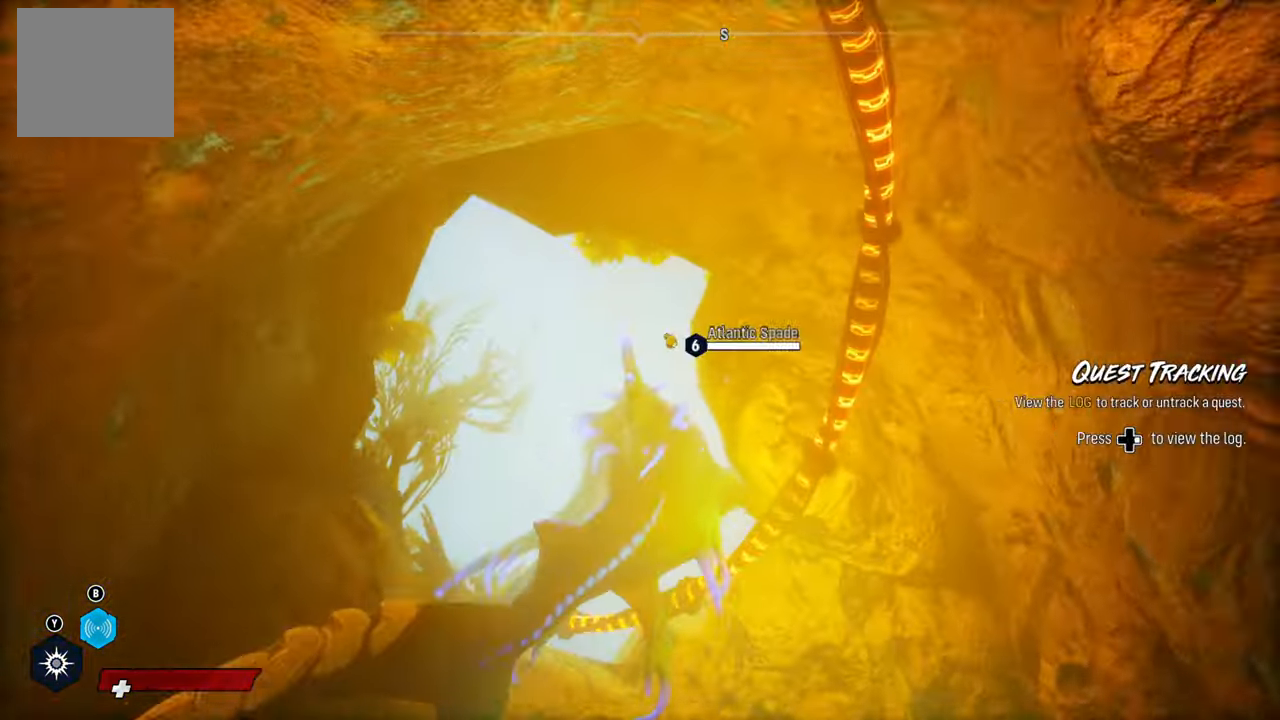
{"buttons": ["L2"], "left_stick": "up", "right_stick": "right", "events": [[500, "right_stick", "right"]]}
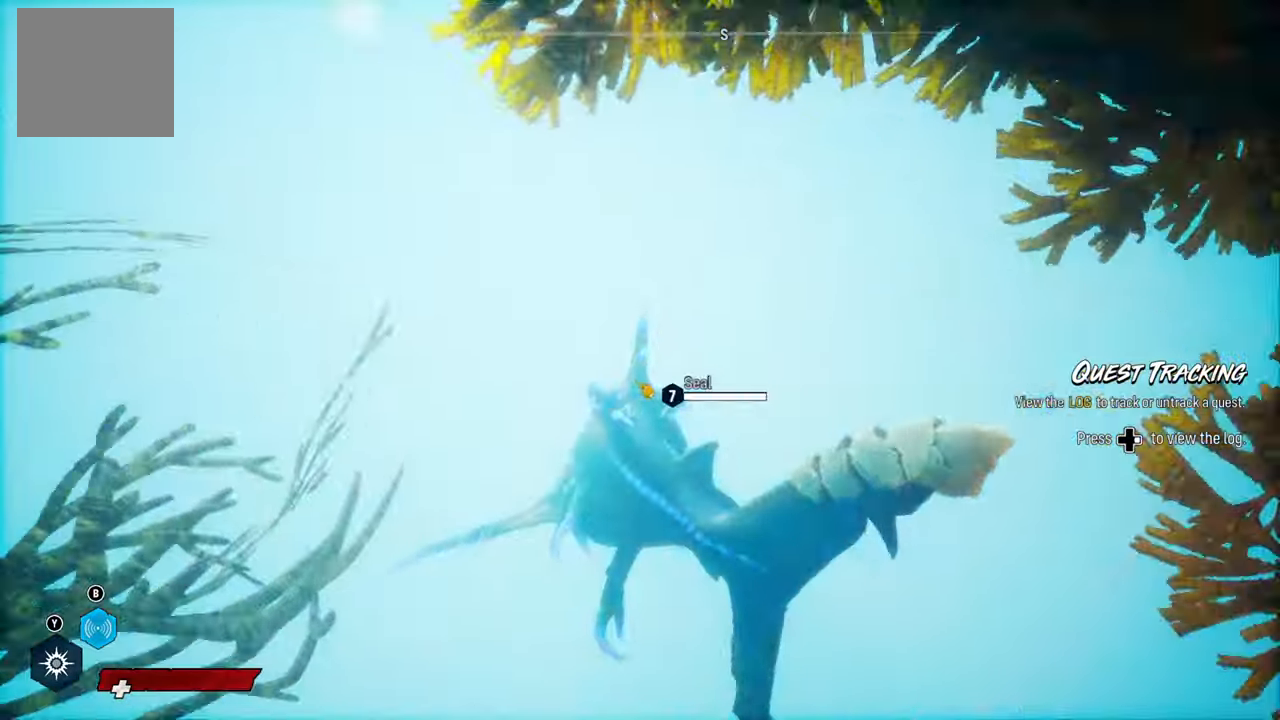
{"buttons": ["L2"], "left_stick": "up", "right_stick": "right", "events": []}
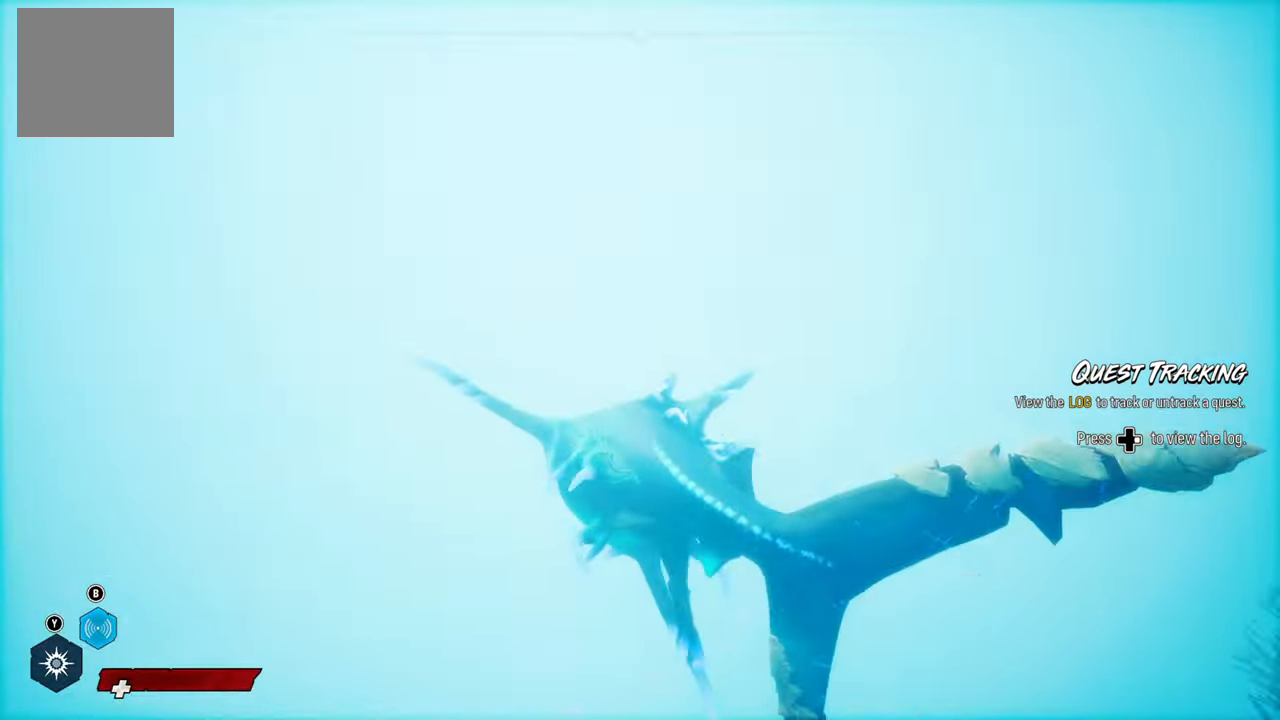
{"buttons": [], "left_stick": "up", "right_stick": "center", "events": [[260, "right_stick", "center"], [460, "L2", "up"]]}
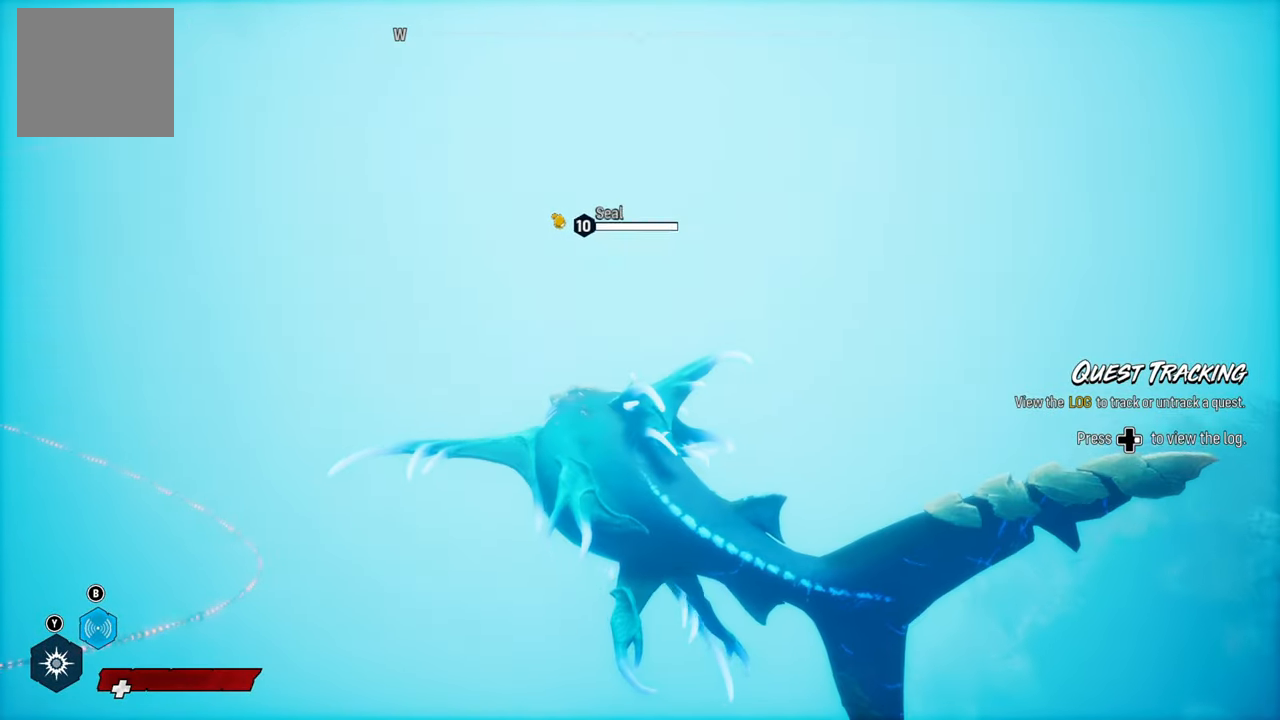
{"buttons": [], "left_stick": "center", "right_stick": "center", "events": [[120, "B", "down"], [140, "left_stick", "center"], [260, "B", "up"]]}
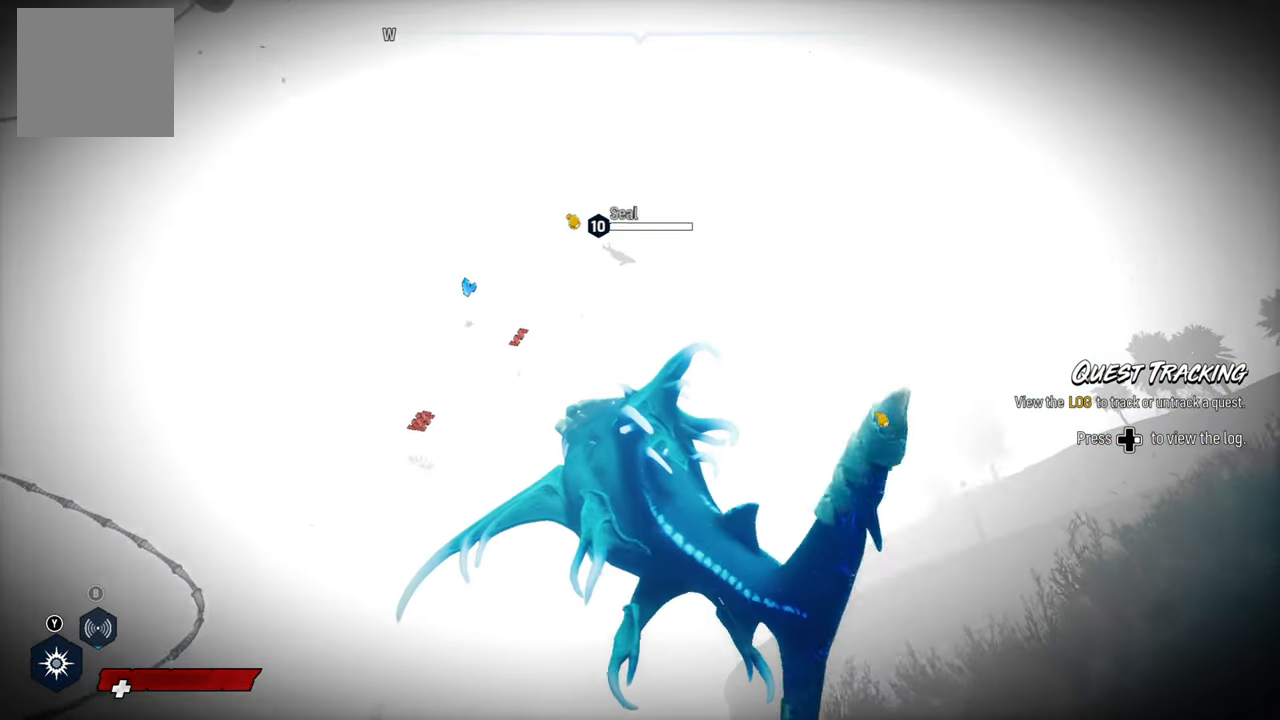
{"buttons": [], "left_stick": "up", "right_stick": "right", "events": [[120, "right_stick", "right"], [240, "left_stick", "up"]]}
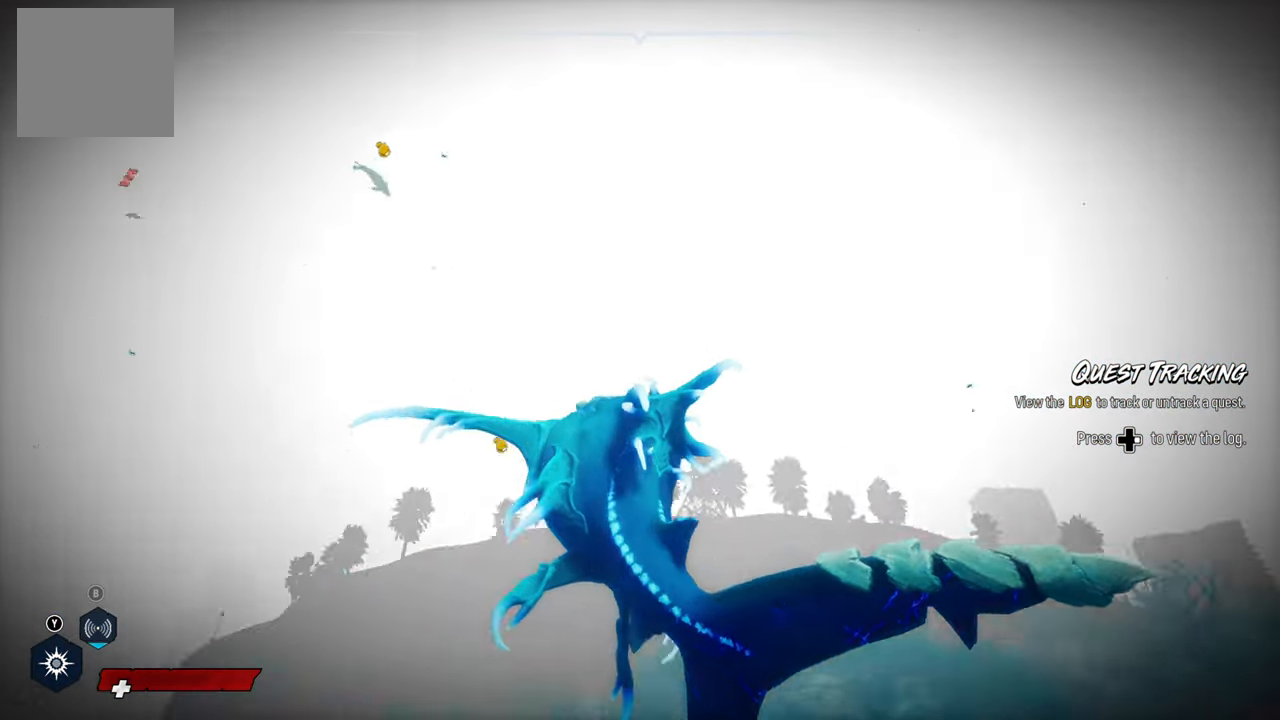
{"buttons": [], "left_stick": "up", "right_stick": "center", "events": [[240, "right_stick", "center"]]}
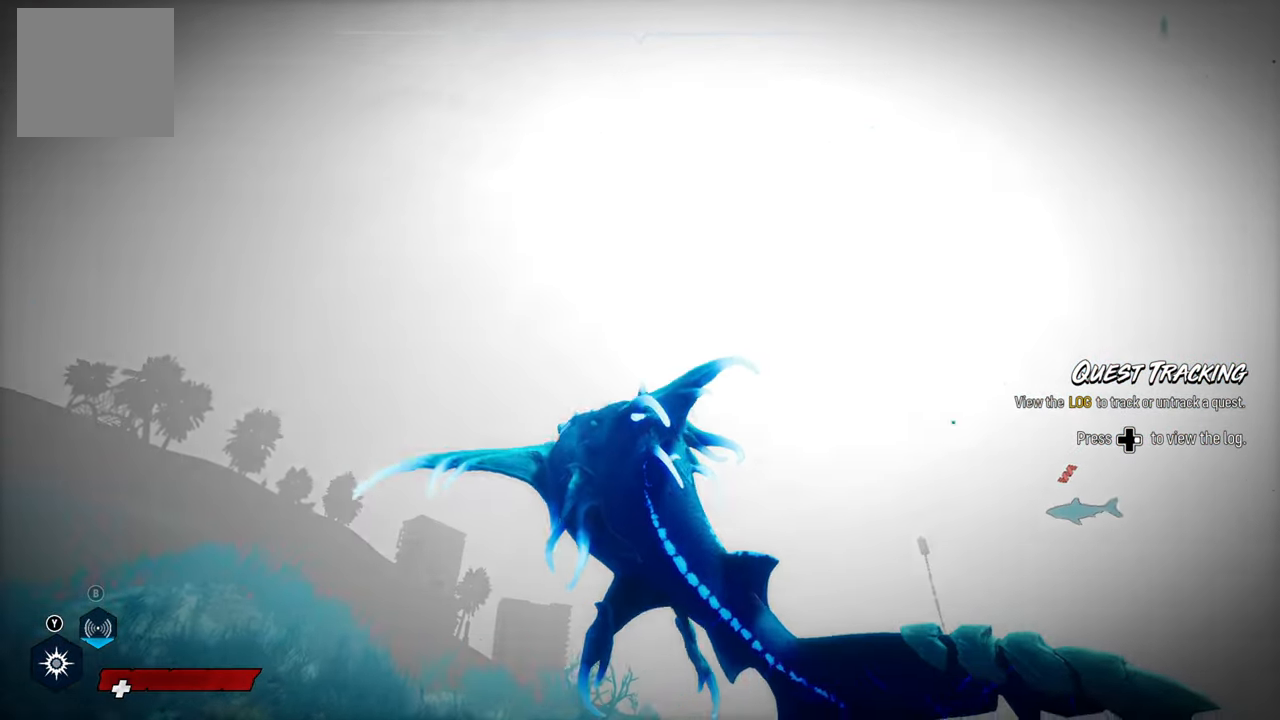
{"buttons": [], "left_stick": "center", "right_stick": "left", "events": [[20, "left_stick", "center"], [40, "right_stick", "left"]]}
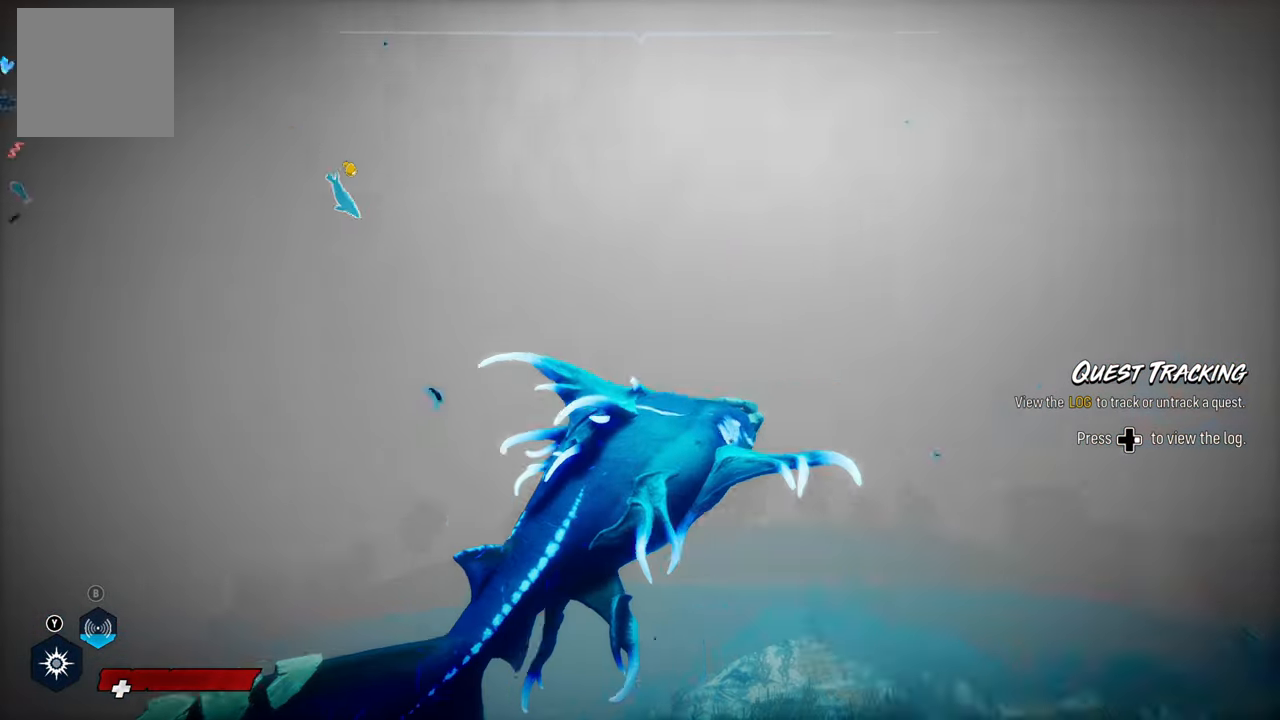
{"buttons": [], "left_stick": "center", "right_stick": "center", "events": [[240, "right_stick", "center"]]}
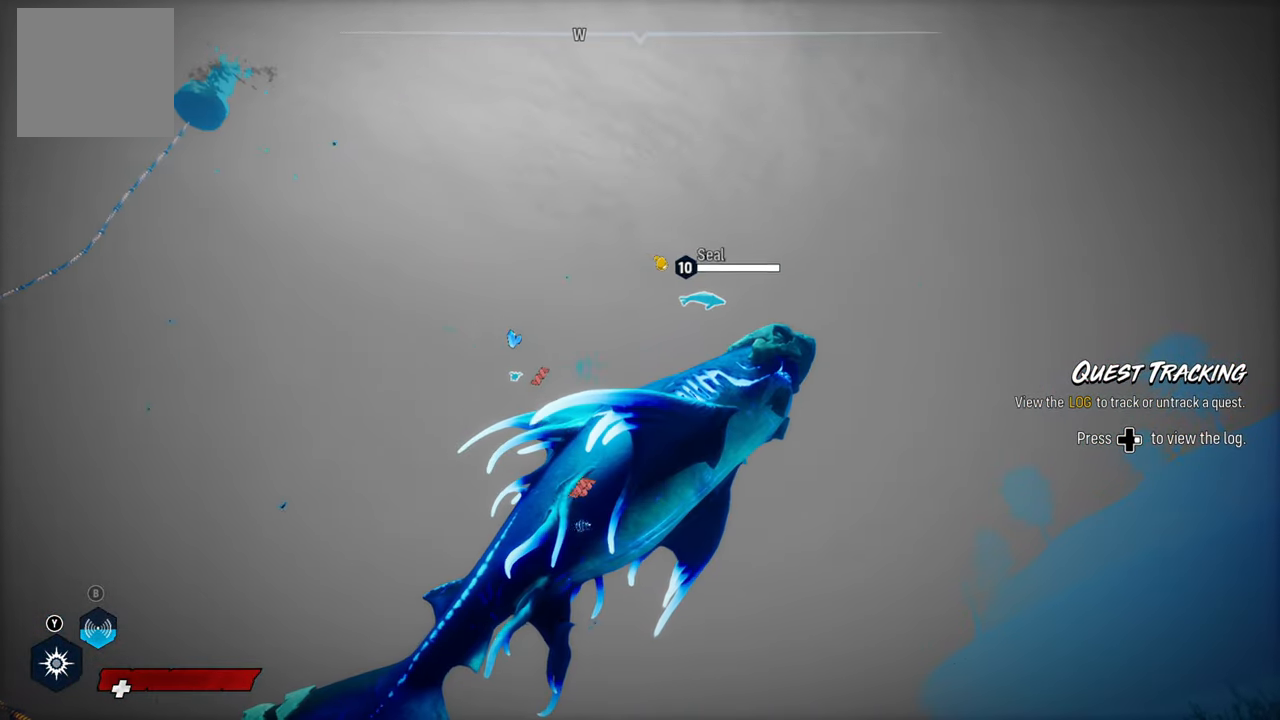
{"buttons": ["L2"], "left_stick": "up-left", "right_stick": "center", "events": [[60, "left_stick", "up-left"], [80, "L2", "down"]]}
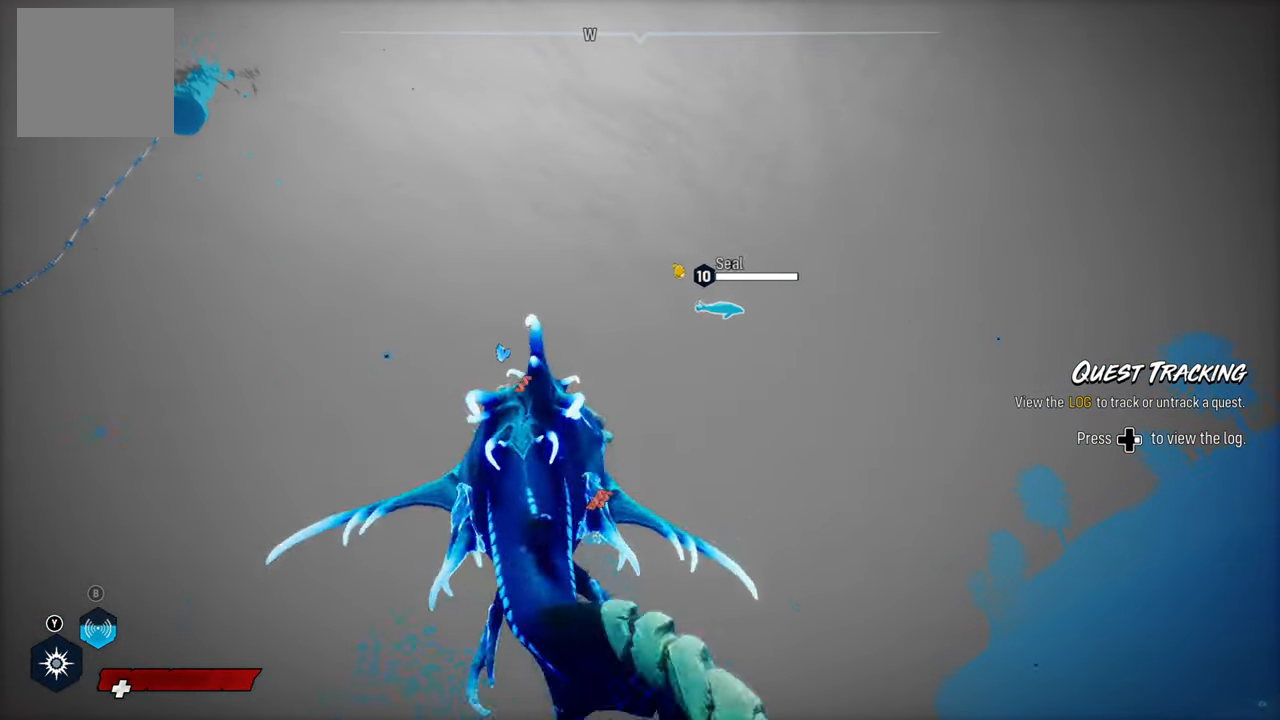
{"buttons": ["L2"], "left_stick": "up-left", "right_stick": "center", "events": [[260, "right_stick", "right"], [480, "right_stick", "center"]]}
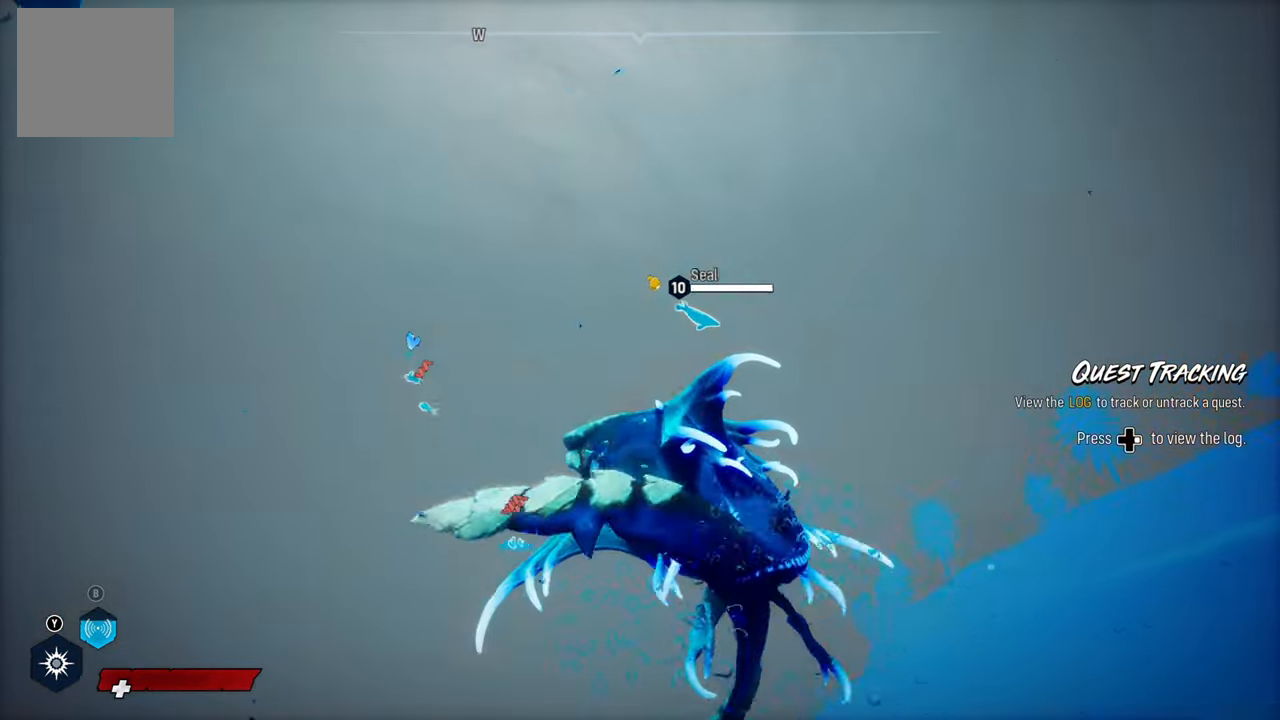
{"buttons": ["L2", "R2"], "left_stick": "up-left", "right_stick": "right", "events": [[320, "R2", "down"], [380, "right_stick", "right"]]}
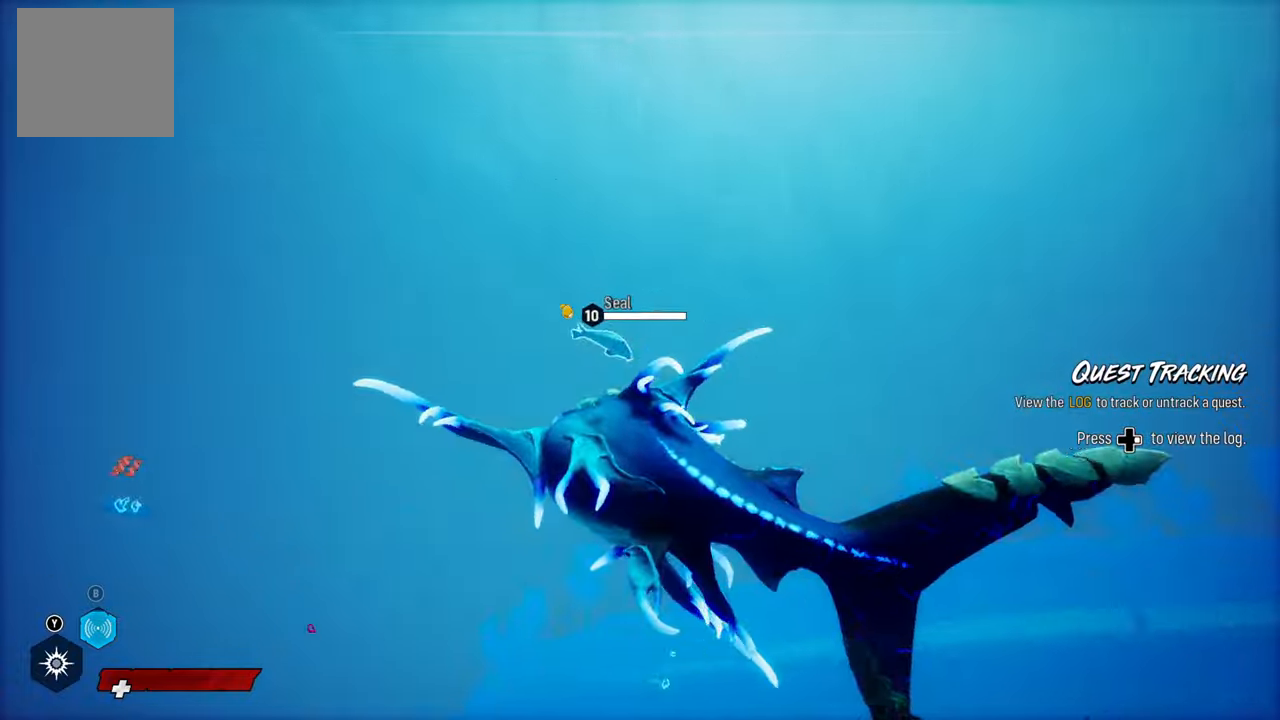
{"buttons": [], "left_stick": "up-left", "right_stick": "center", "events": [[40, "R2", "up"], [80, "right_stick", "center"], [420, "L2", "up"]]}
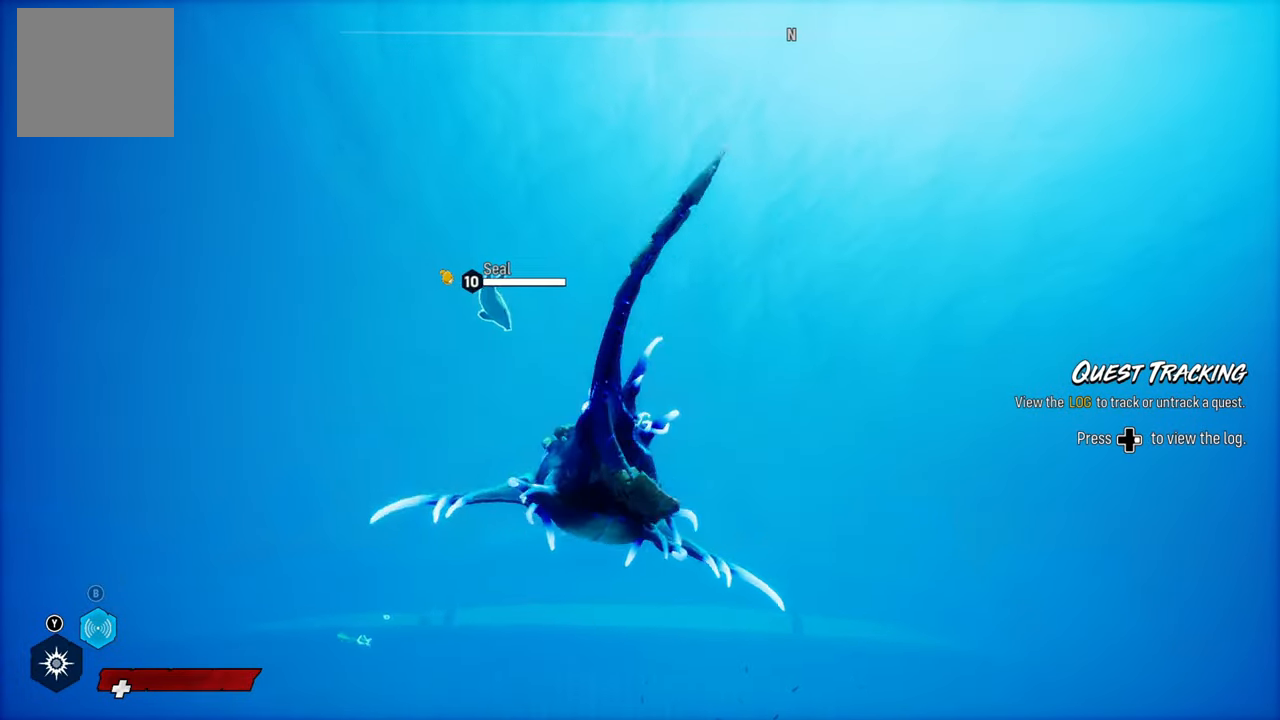
{"buttons": ["L2"], "left_stick": "up-left", "right_stick": "center", "events": [[40, "L2", "down"], [200, "R2", "down"], [440, "R2", "up"]]}
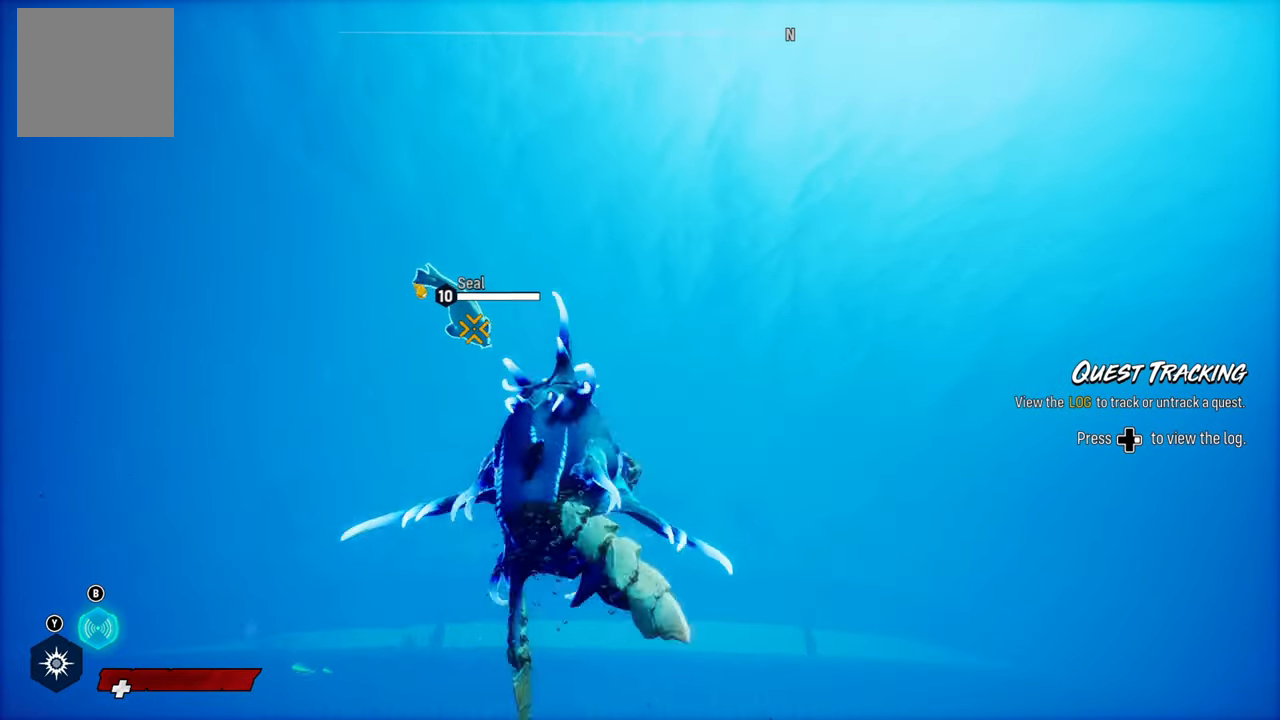
{"buttons": ["L2"], "left_stick": "up-left", "right_stick": "center", "events": [[40, "R2", "down"], [220, "R2", "up"], [320, "R2", "down"], [480, "R2", "up"]]}
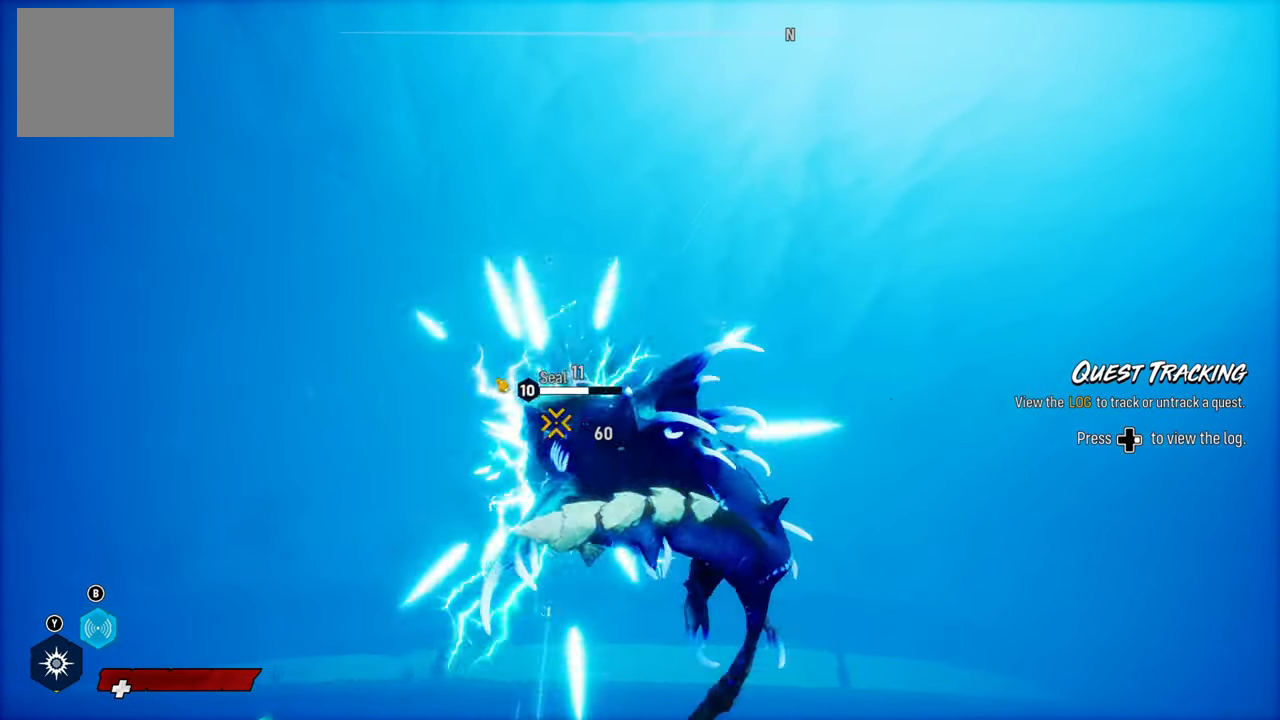
{"buttons": ["L2", "R2"], "left_stick": "up-left", "right_stick": "center", "events": [[60, "R2", "down"], [200, "R2", "up"], [280, "R2", "down"], [440, "R2", "up"], [500, "R2", "down"]]}
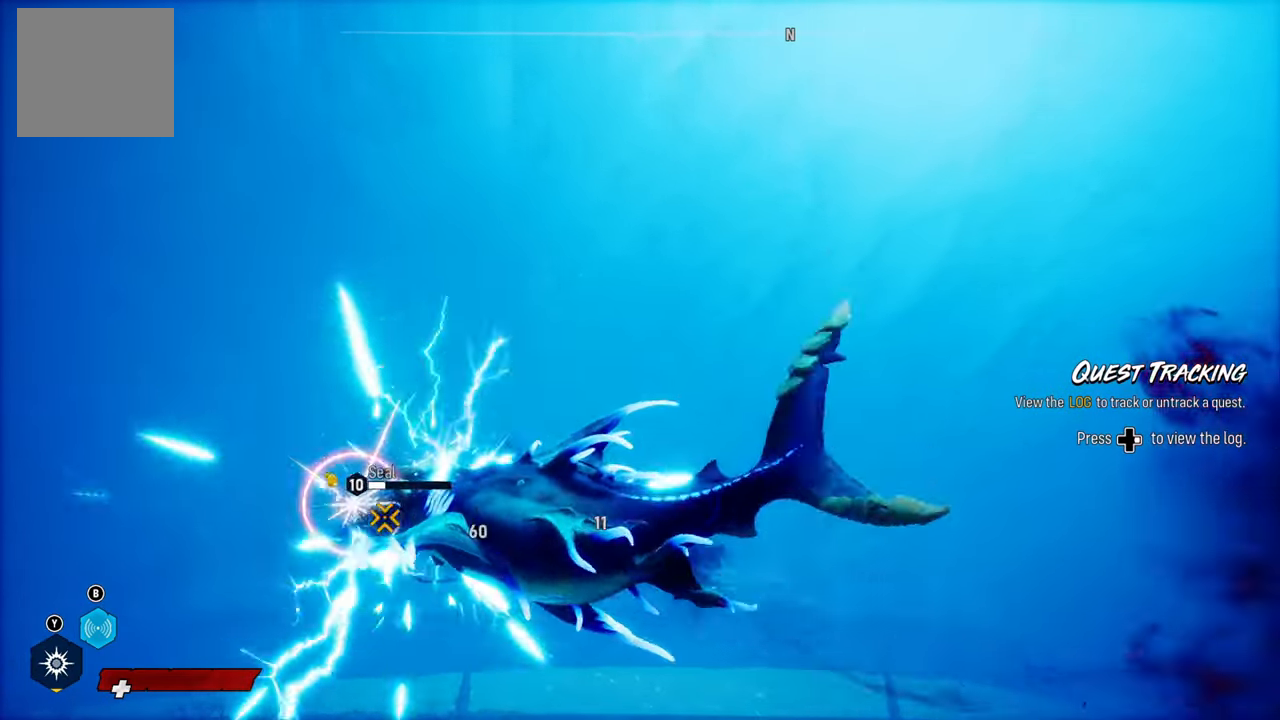
{"buttons": ["L2", "R2"], "left_stick": "up-left", "right_stick": "center", "events": [[160, "R2", "up"], [220, "R2", "down"], [380, "R2", "up"], [440, "R2", "down"]]}
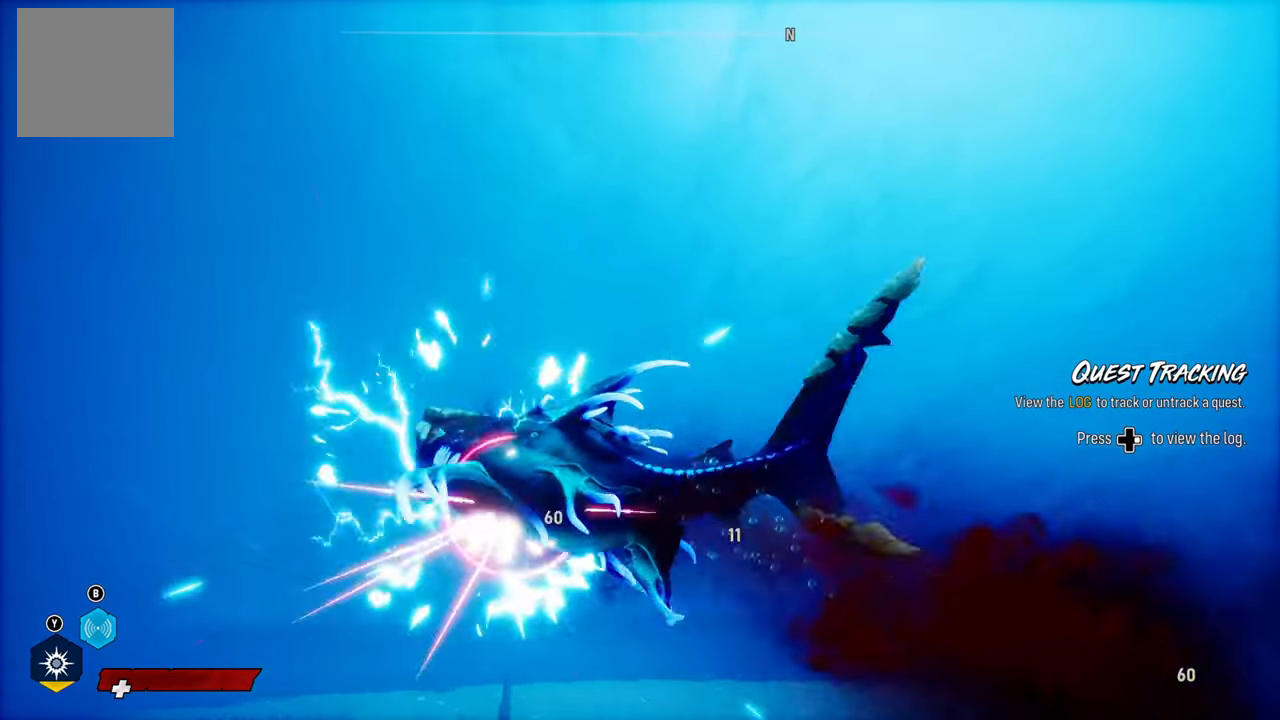
{"buttons": ["L2", "R2"], "left_stick": "up-left", "right_stick": "center", "events": [[80, "R2", "up"], [140, "R2", "down"], [400, "R2", "up"], [460, "R2", "down"]]}
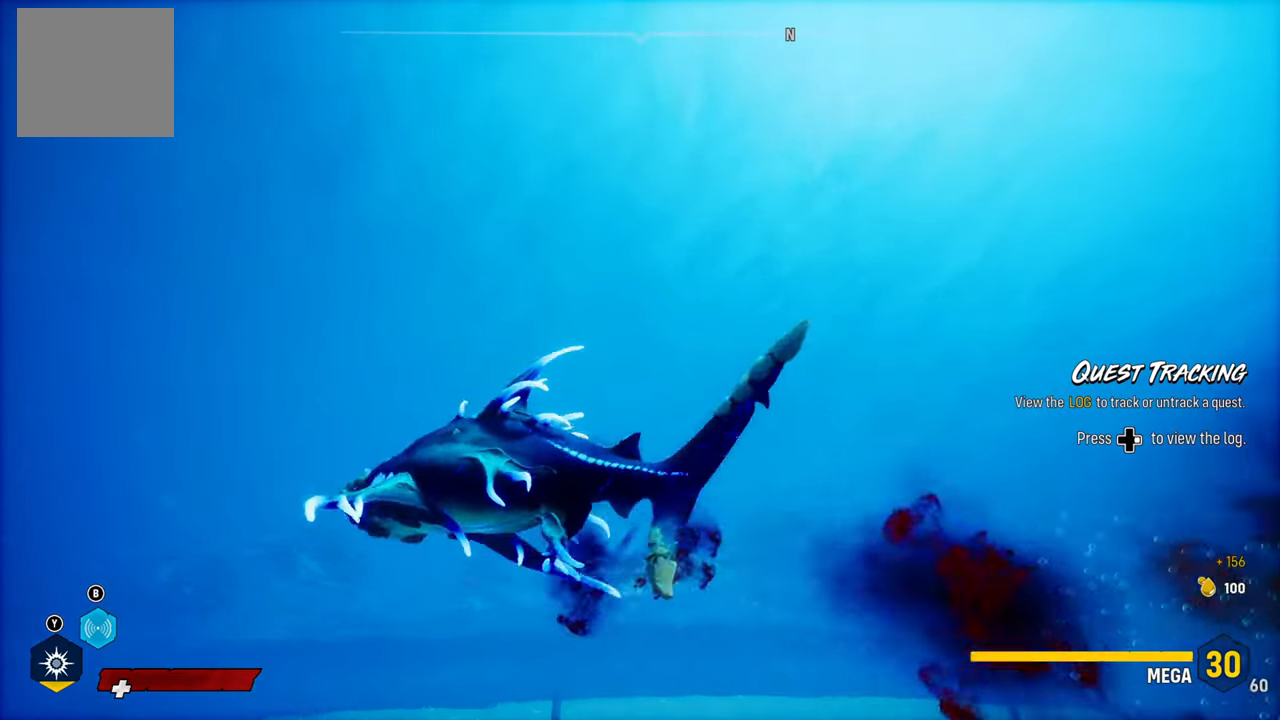
{"buttons": ["L2"], "left_stick": "up-left", "right_stick": "left", "events": [[120, "R2", "up"], [260, "right_stick", "left"]]}
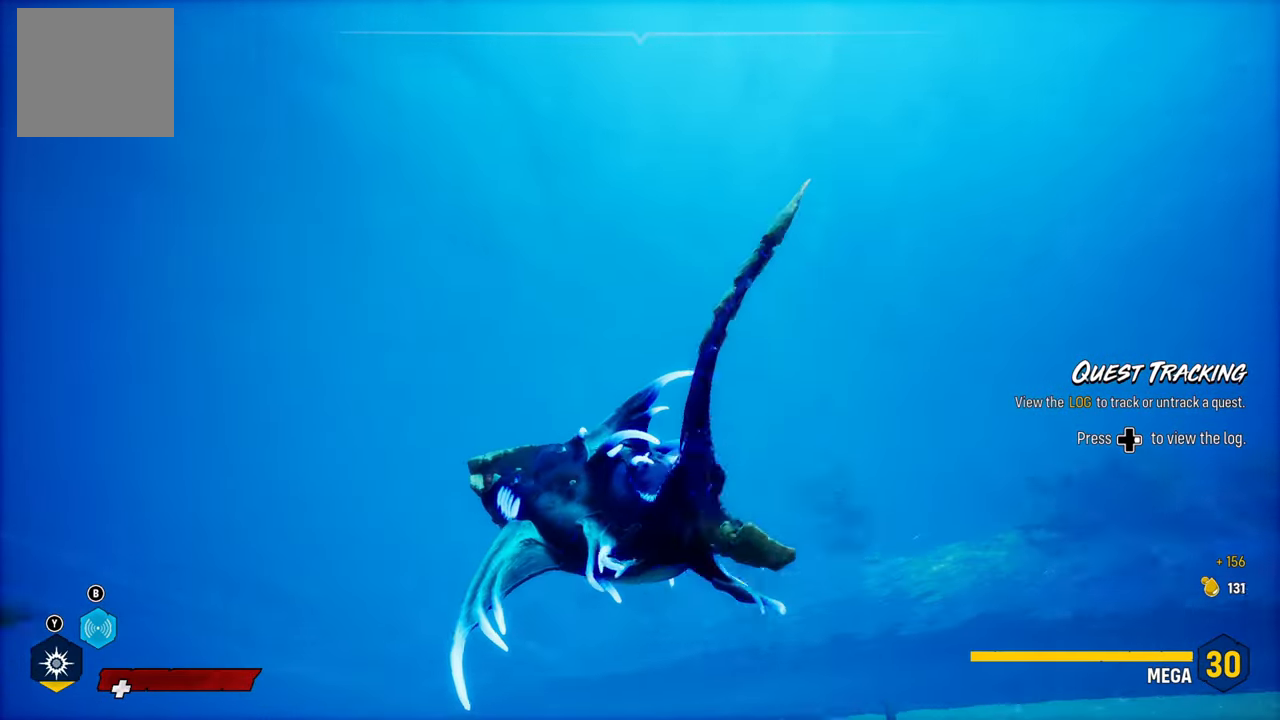
{"buttons": ["L2"], "left_stick": "up-left", "right_stick": "center", "events": [[60, "B", "down"], [60, "right_stick", "center"], [100, "B", "up"]]}
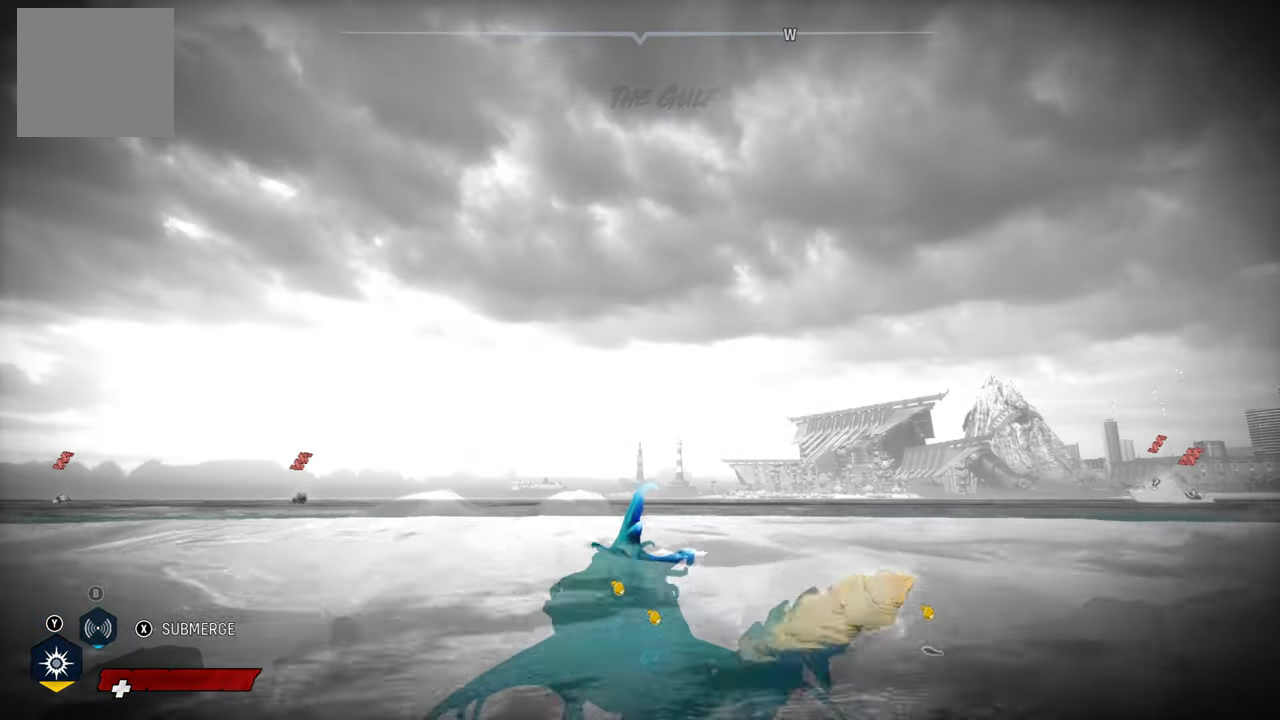
{"buttons": ["L2"], "left_stick": "up", "right_stick": "center", "events": [[320, "R1", "down"], [360, "left_stick", "up"], [480, "R1", "up"]]}
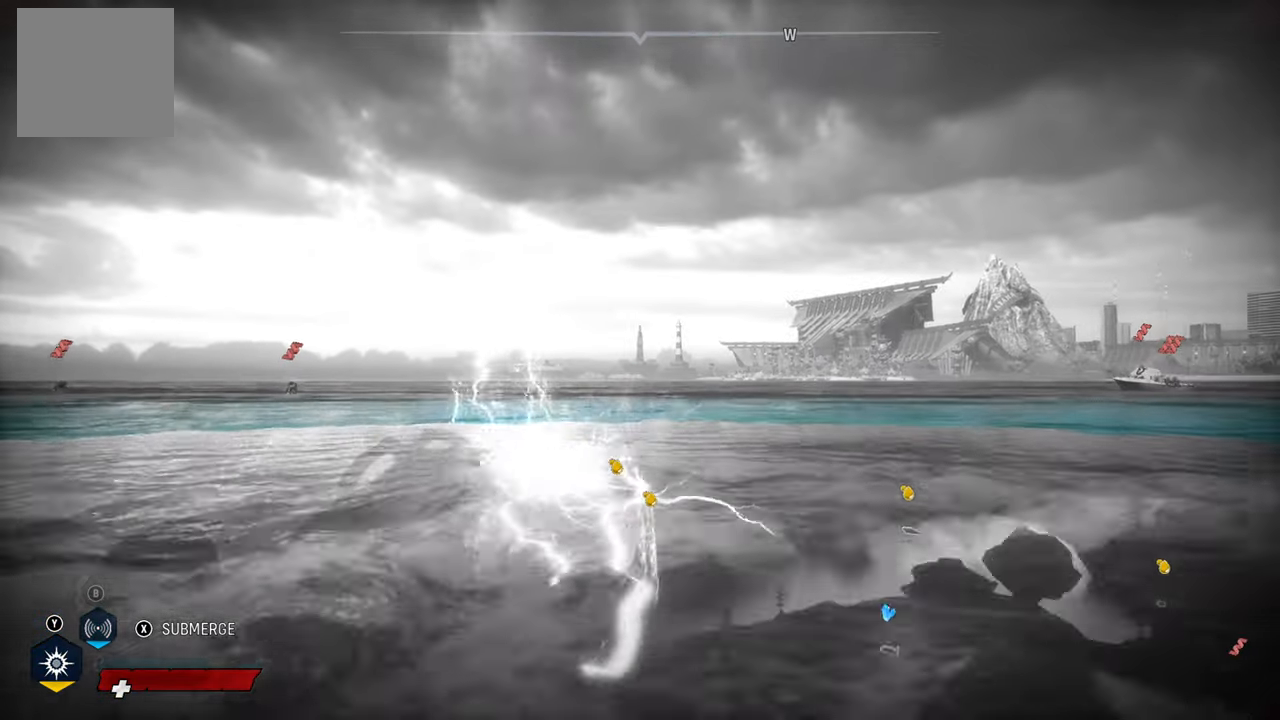
{"buttons": ["L2"], "left_stick": "up", "right_stick": "center", "events": []}
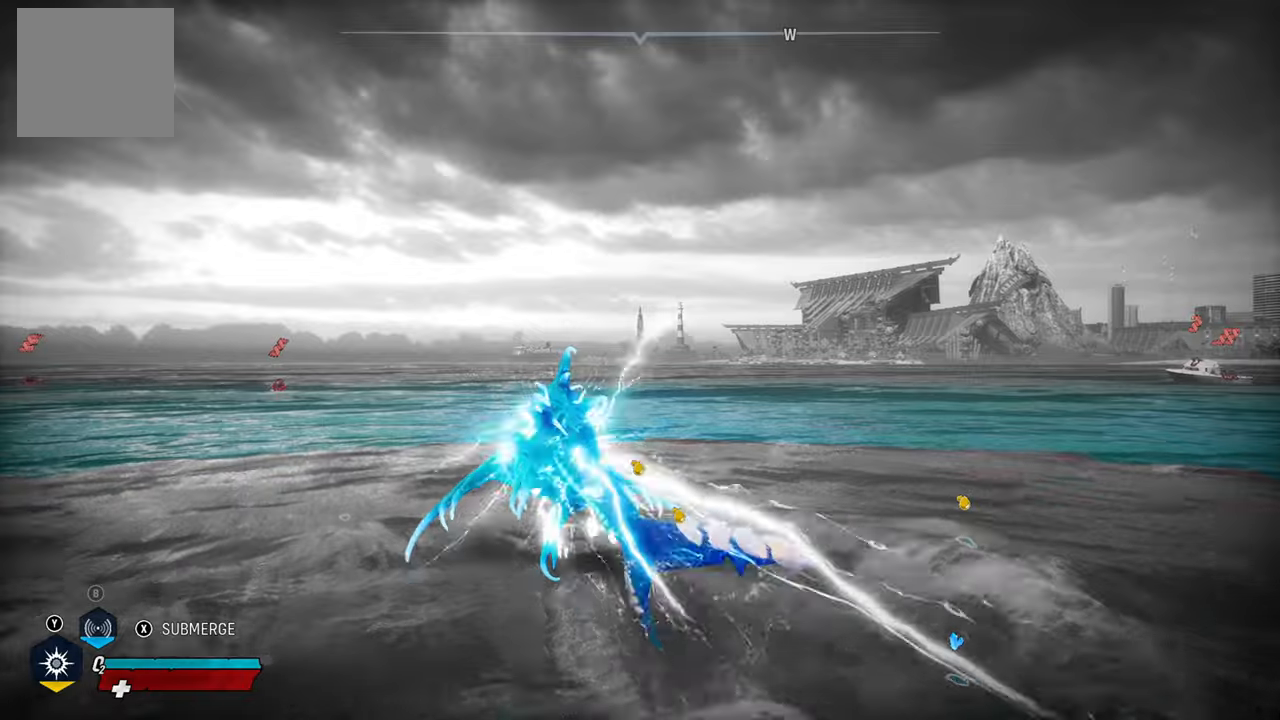
{"buttons": ["L2"], "left_stick": "up", "right_stick": "center", "events": [[220, "right_stick", "right"], [380, "right_stick", "center"]]}
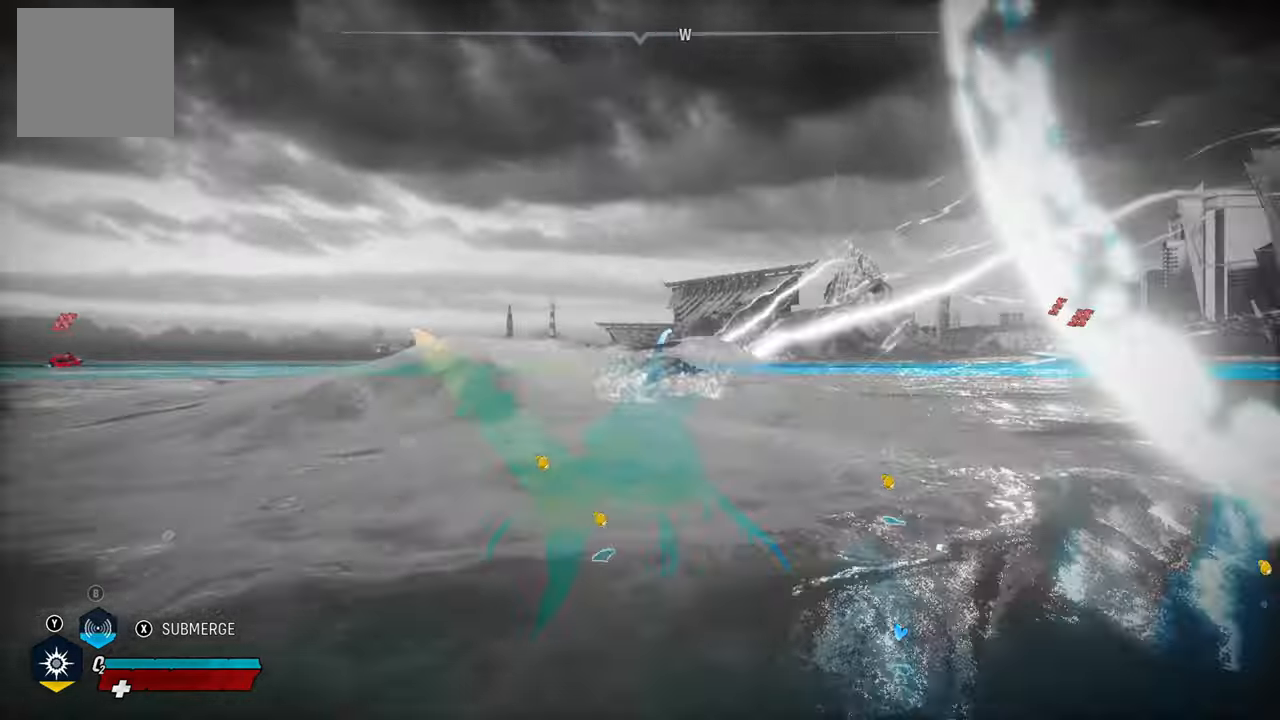
{"buttons": ["L2"], "left_stick": "up", "right_stick": "center", "events": [[80, "R1", "down"], [220, "R1", "up"]]}
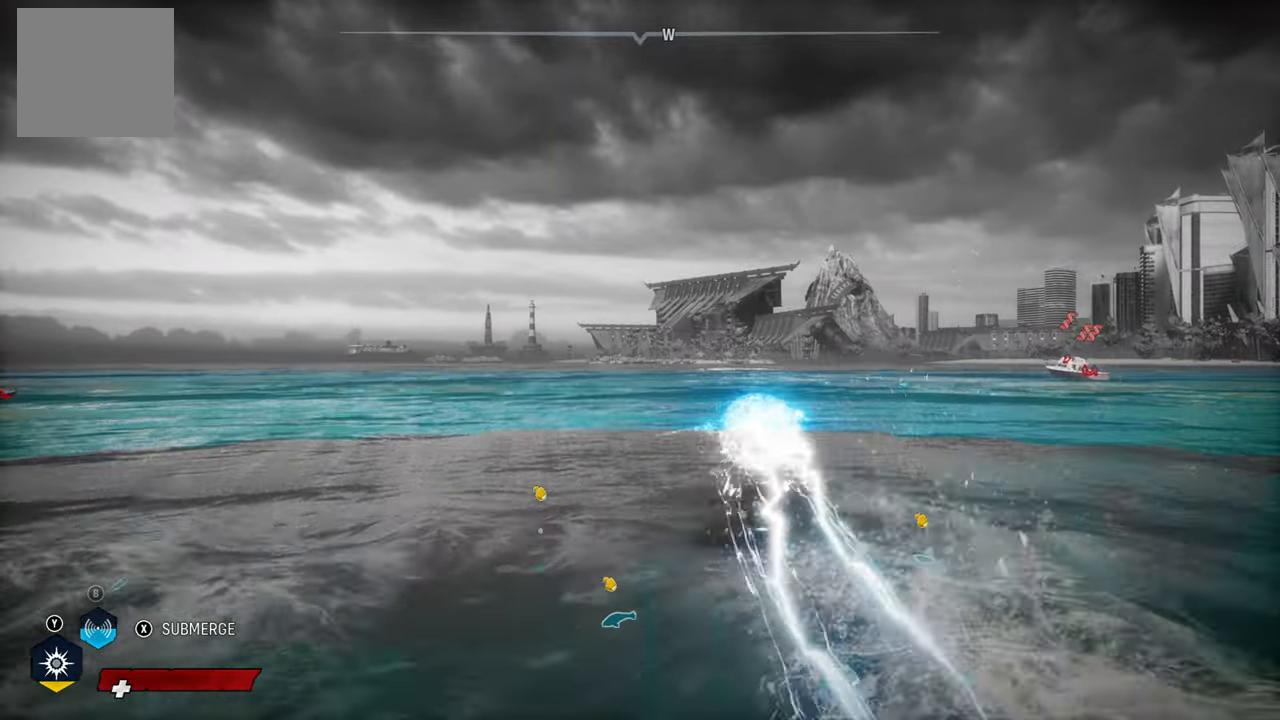
{"buttons": ["L2"], "left_stick": "up-left", "right_stick": "center", "events": [[160, "R1", "down"], [300, "R1", "up"], [300, "left_stick", "up-left"]]}